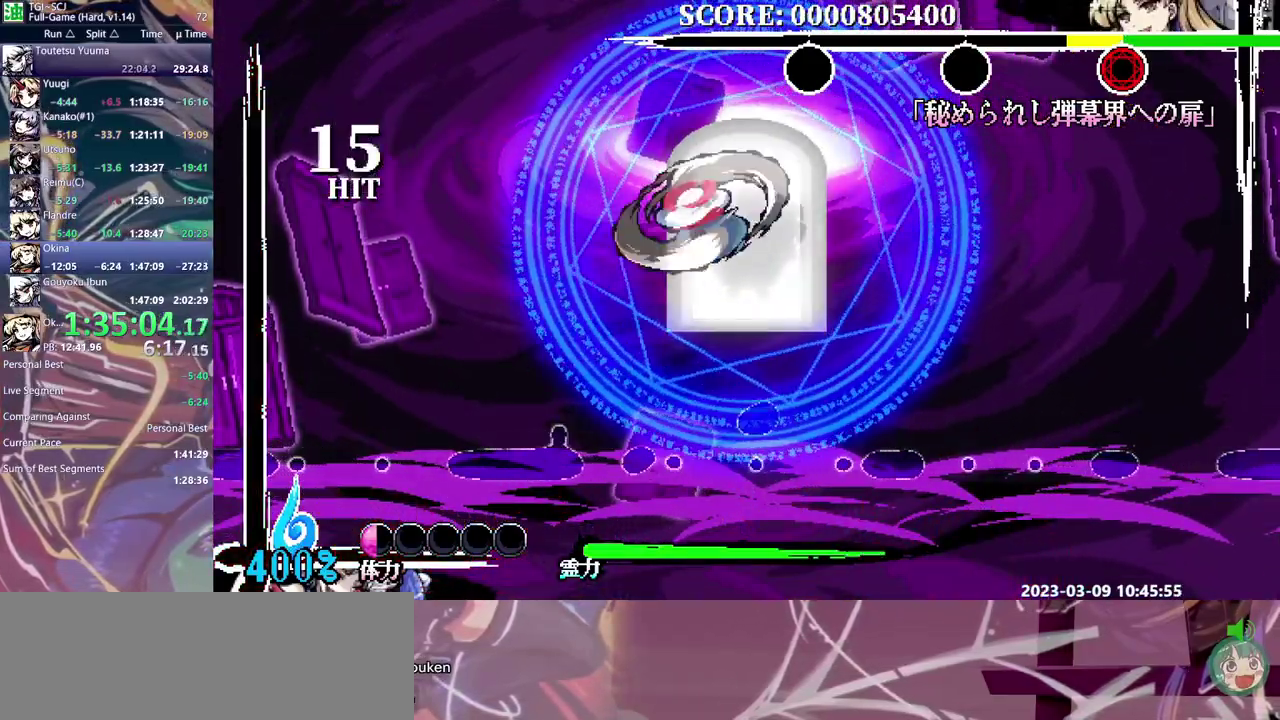
Gameplay with a controller (Xbox layout); each line is a JSON object with the inputs held at the frame after it. "events" lists button and stick changes between this image and that frame as [ms after this image, input, new state], when the widget could be followed in between. Not read: B DPAD_LEFT L1 L2 L3 R1 R2 R3.
{"buttons": ["Y"], "events": [[33, "Y", "down"], [117, "Y", "up"], [317, "Y", "down"], [383, "Y", "up"], [467, "Y", "down"]]}
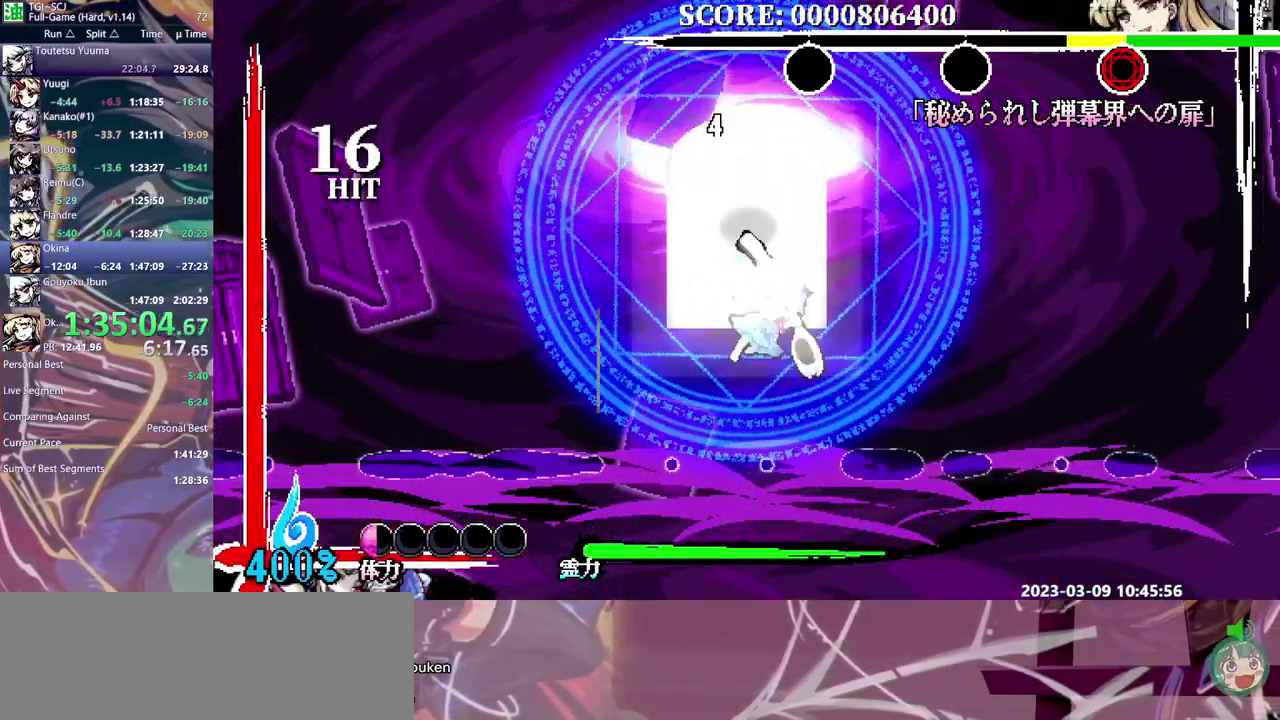
{"buttons": [], "events": [[17, "Y", "up"], [100, "Y", "down"], [167, "Y", "up"], [250, "Y", "down"], [317, "Y", "up"], [367, "Y", "down"], [450, "Y", "up"]]}
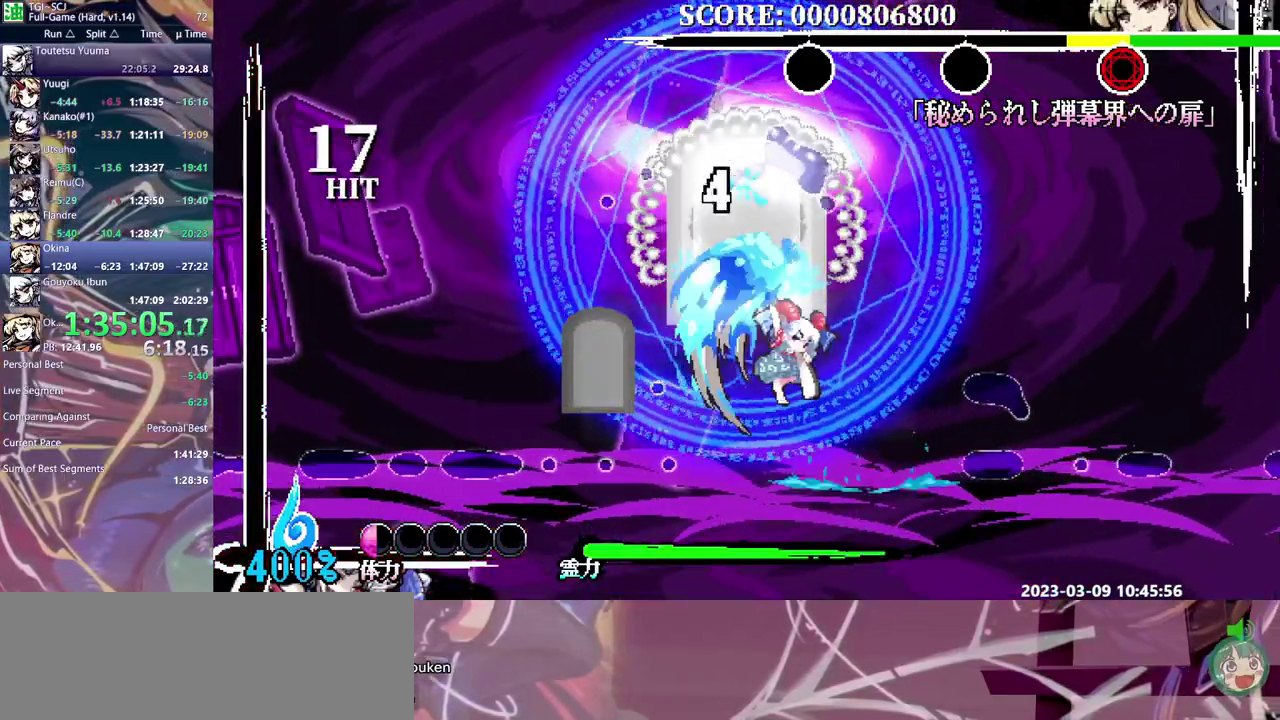
{"buttons": ["DPAD_RIGHT"], "events": [[500, "DPAD_RIGHT", "down"]]}
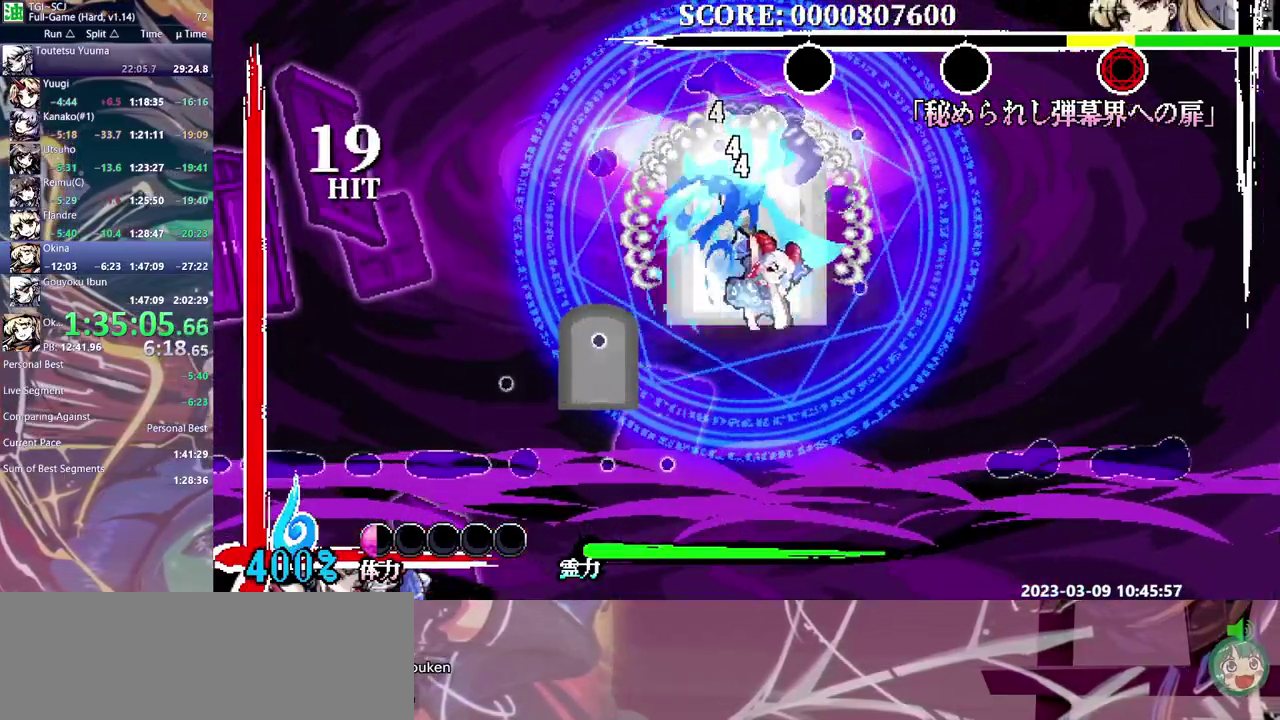
{"buttons": [], "events": [[17, "DPAD_RIGHT", "up"], [100, "Y", "down"], [183, "Y", "up"], [233, "Y", "down"], [317, "Y", "up"], [367, "Y", "down"], [467, "Y", "up"]]}
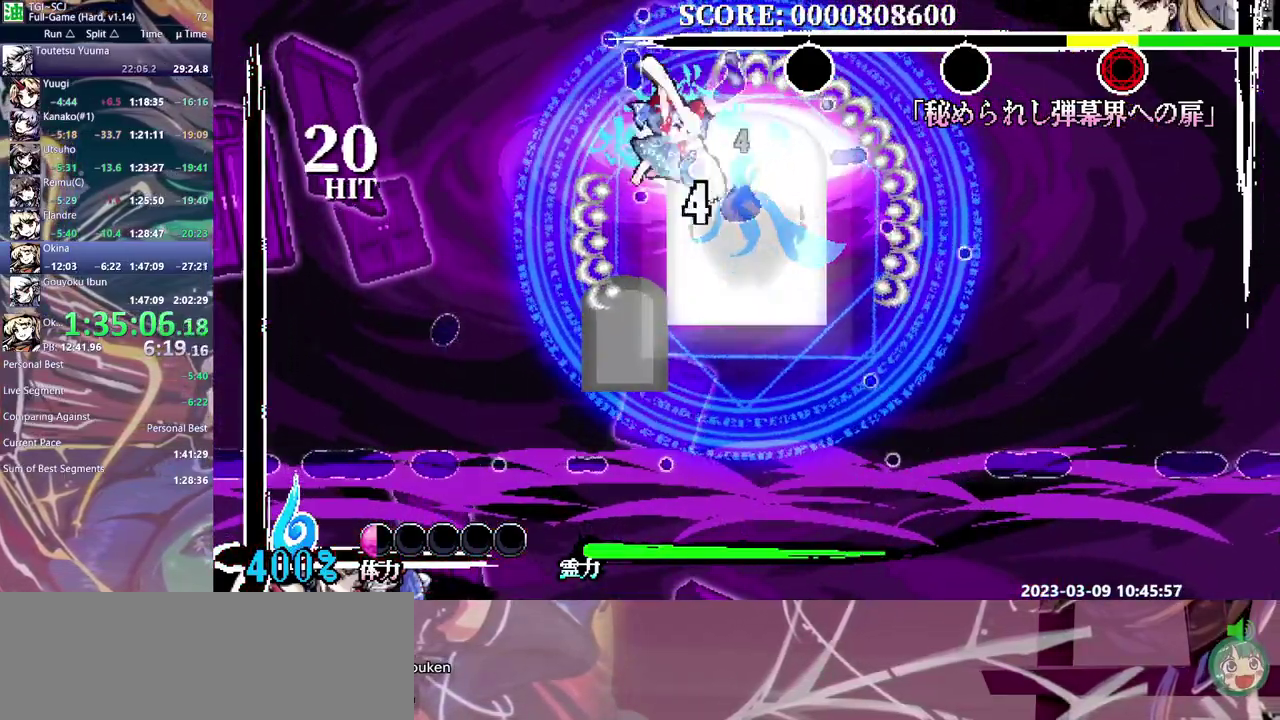
{"buttons": [], "events": [[17, "Y", "down"], [83, "Y", "up"], [267, "Y", "down"], [333, "Y", "up"], [417, "Y", "down"], [483, "Y", "up"]]}
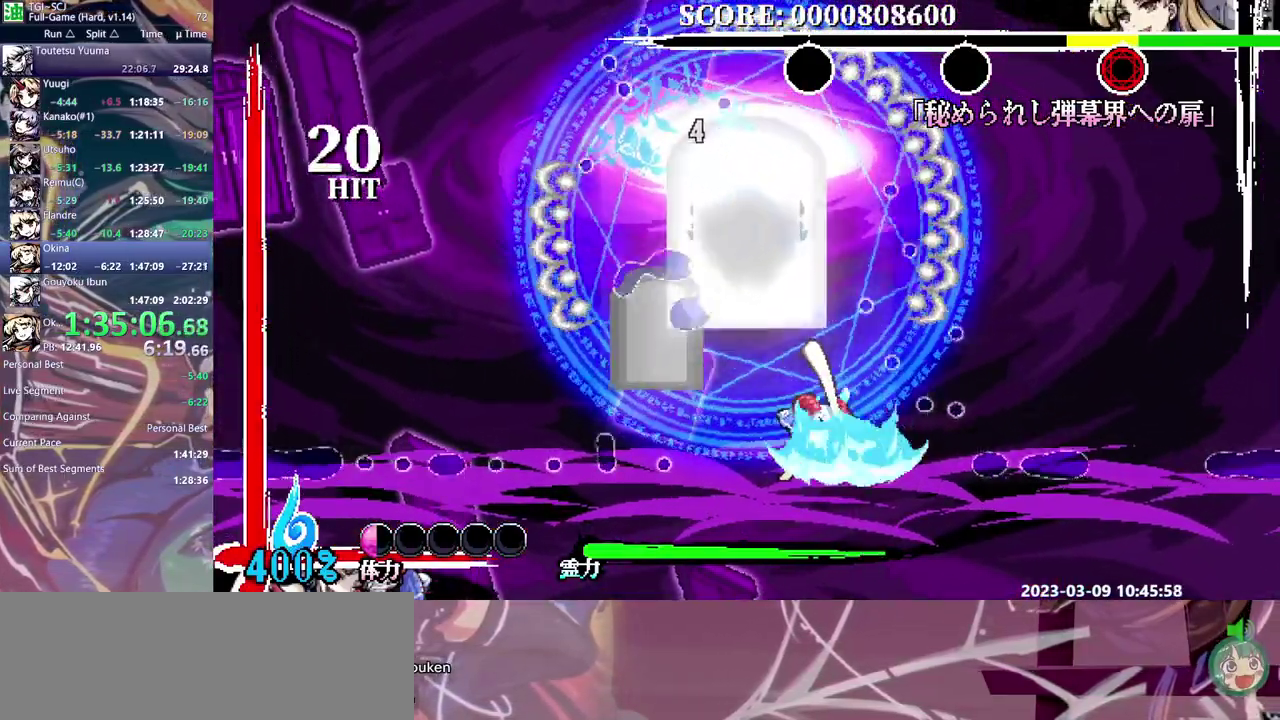
{"buttons": [], "events": [[50, "Y", "down"], [133, "Y", "up"]]}
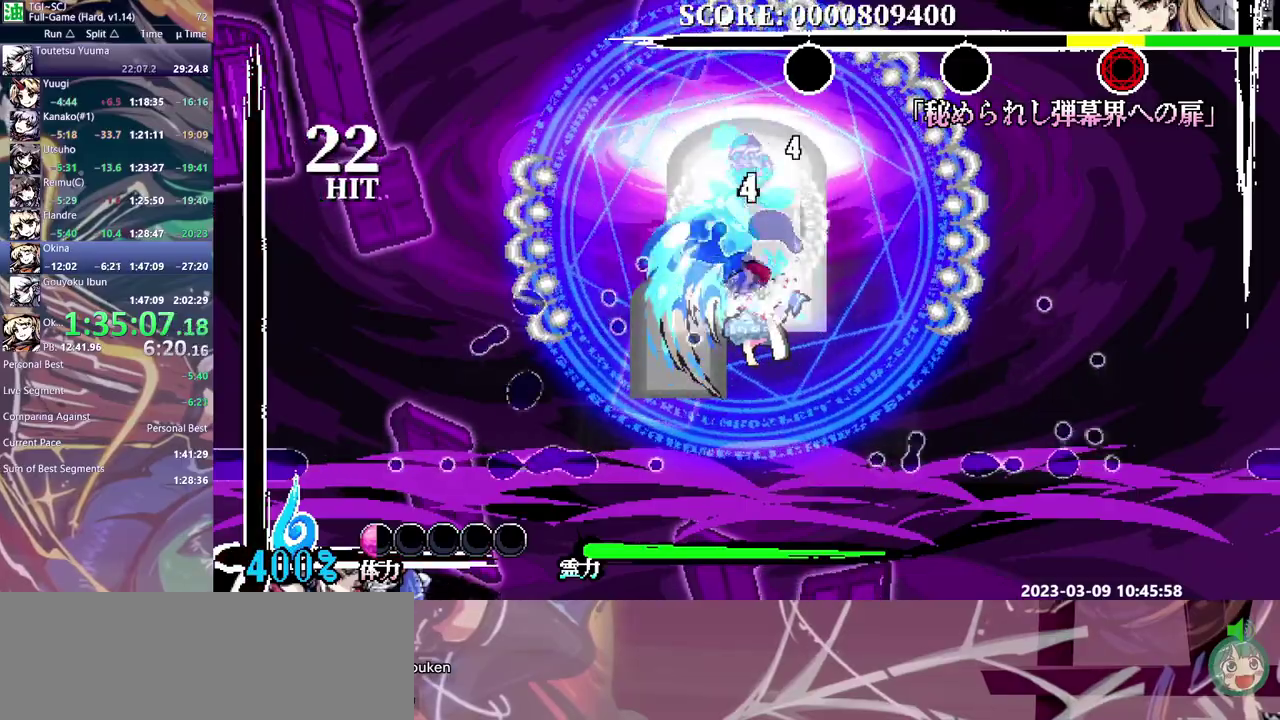
{"buttons": ["DPAD_RIGHT"], "events": [[483, "DPAD_RIGHT", "down"]]}
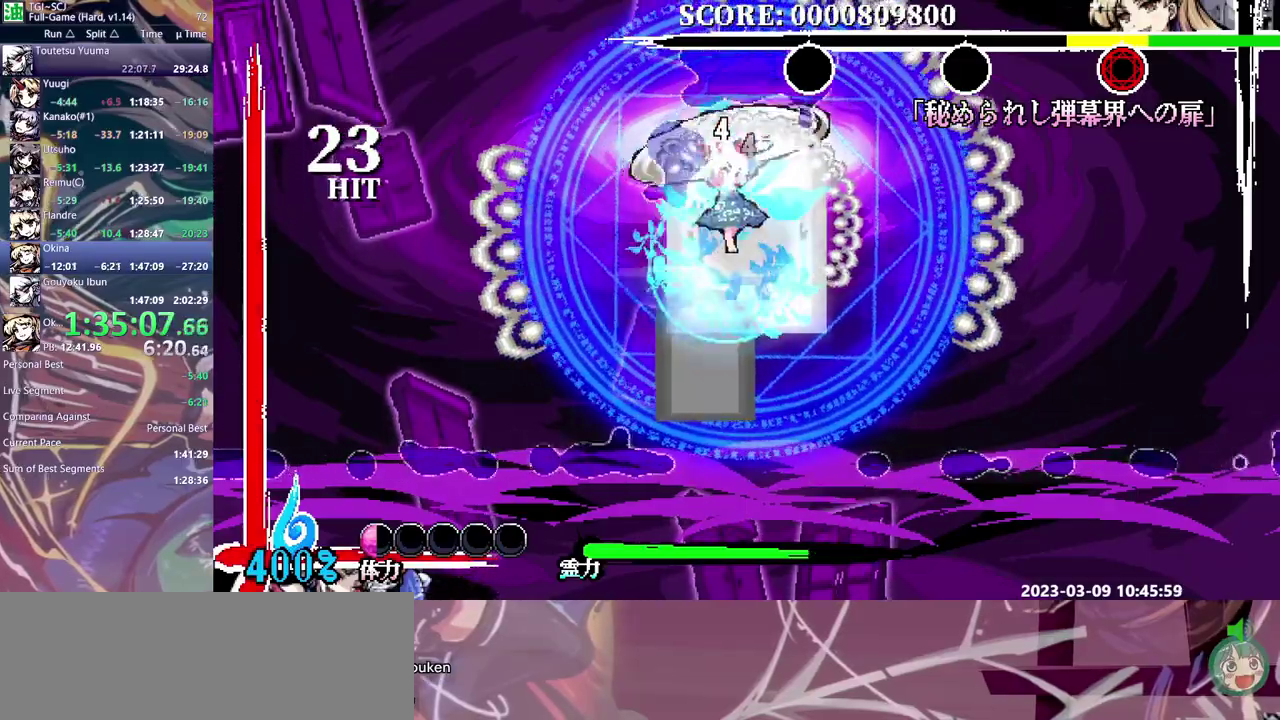
{"buttons": [], "events": [[17, "DPAD_RIGHT", "up"], [33, "DPAD_DOWN", "down"], [100, "DPAD_DOWN", "up"], [200, "Y", "down"], [317, "Y", "up"], [367, "Y", "down"], [450, "Y", "up"]]}
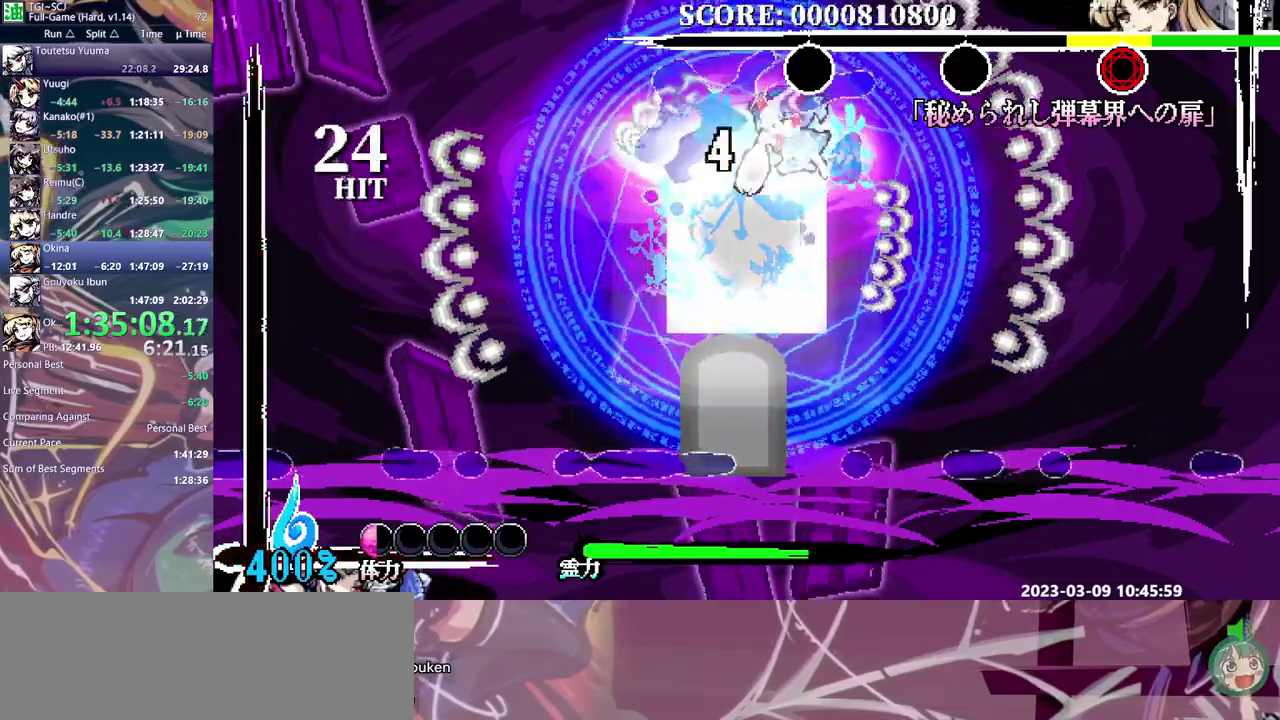
{"buttons": ["Y"], "events": [[17, "Y", "down"], [83, "Y", "up"], [167, "Y", "down"], [233, "Y", "up"], [283, "DPAD_UP", "down"], [317, "Y", "down"], [333, "DPAD_UP", "up"], [383, "Y", "up"], [450, "Y", "down"]]}
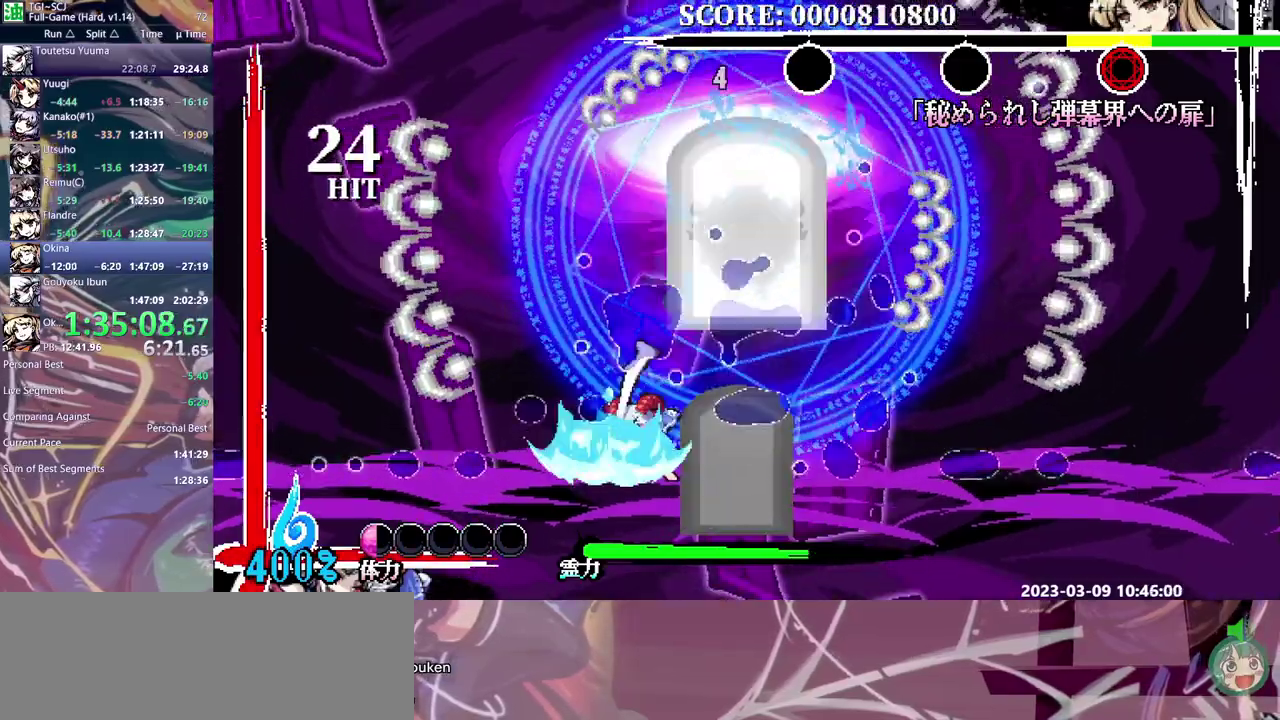
{"buttons": [], "events": [[17, "Y", "up"], [100, "Y", "down"], [183, "Y", "up"], [233, "Y", "down"], [283, "Y", "up"]]}
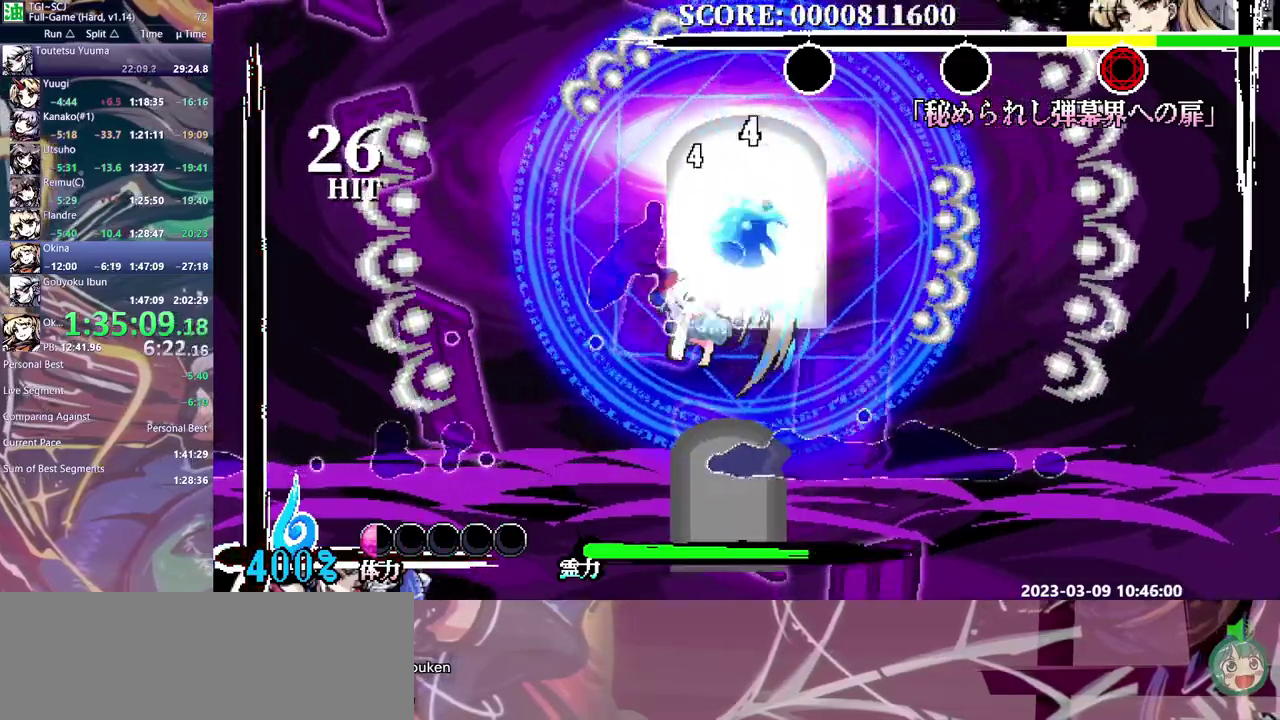
{"buttons": ["Y"], "events": [[350, "Y", "down"], [417, "Y", "up"], [483, "Y", "down"]]}
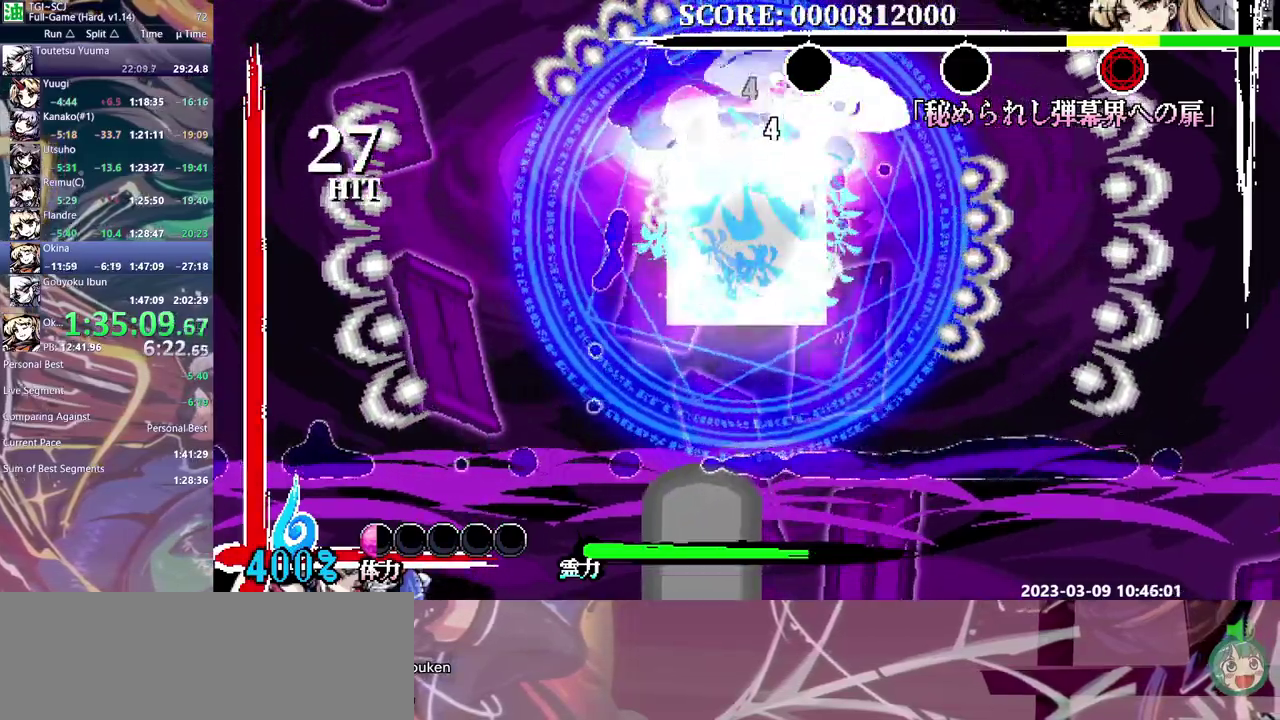
{"buttons": ["Y"], "events": [[67, "Y", "up"], [133, "Y", "down"], [200, "Y", "up"], [500, "Y", "down"]]}
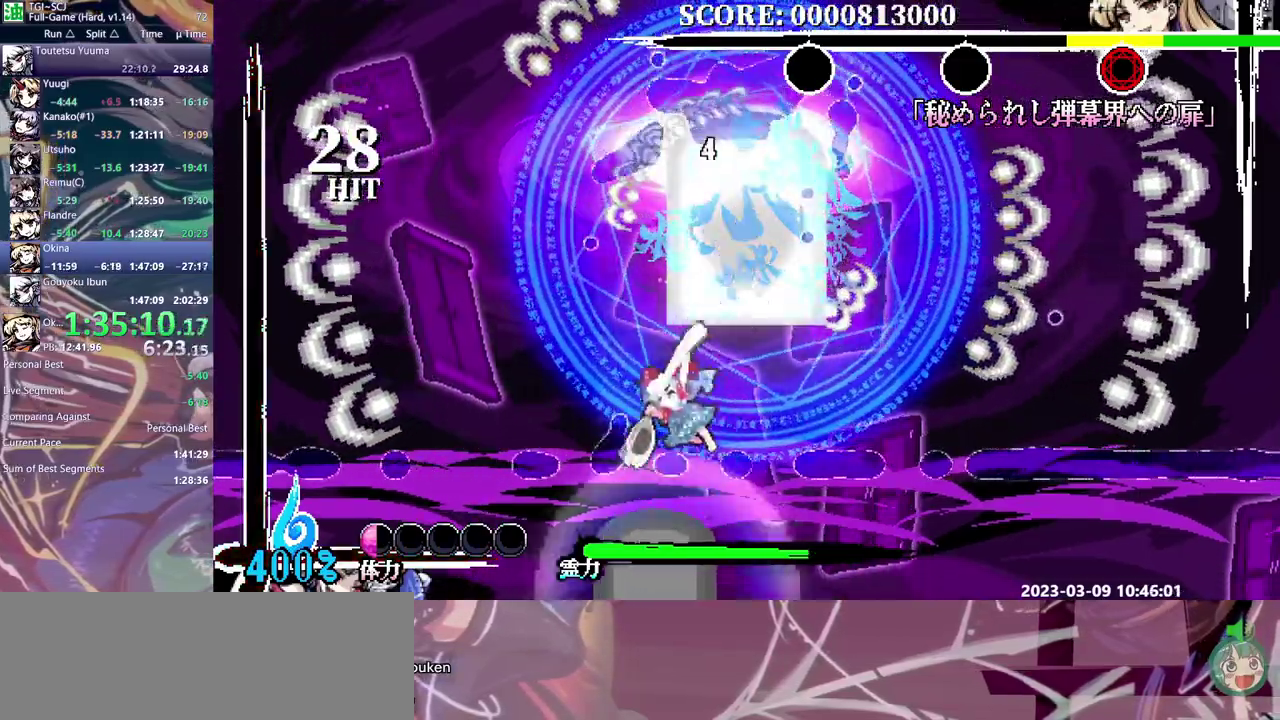
{"buttons": ["Y"], "events": [[83, "Y", "up"], [167, "Y", "down"], [233, "Y", "up"], [300, "Y", "down"], [383, "Y", "up"], [433, "Y", "down"]]}
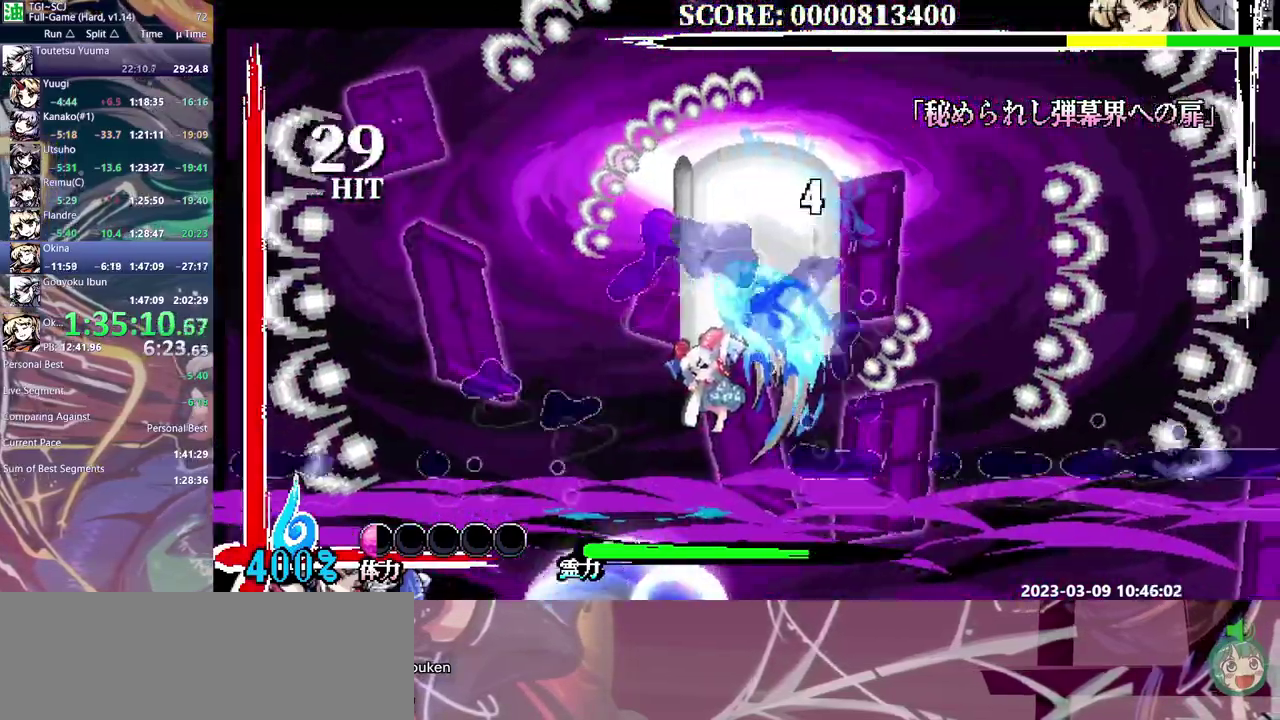
{"buttons": ["DPAD_UP"], "events": [[33, "Y", "up"], [450, "DPAD_UP", "down"]]}
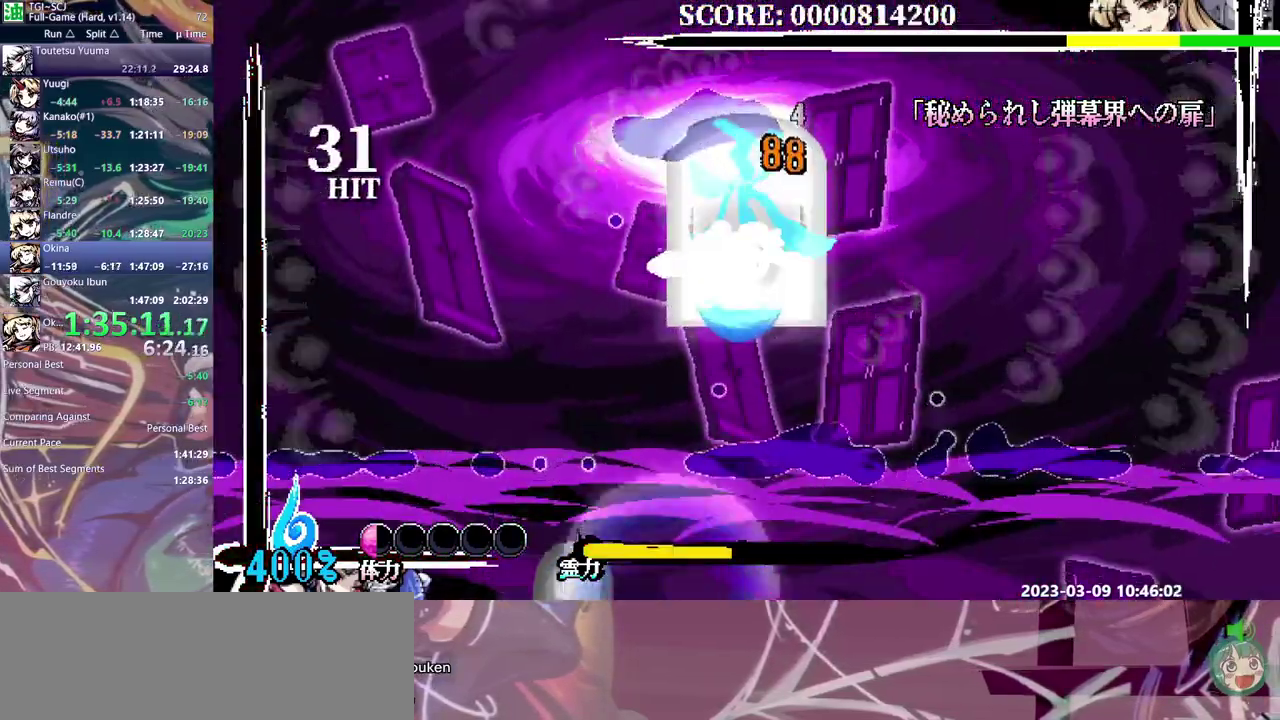
{"buttons": [], "events": [[200, "DPAD_UP", "up"], [250, "Y", "down"], [317, "Y", "up"], [383, "Y", "down"], [450, "Y", "up"]]}
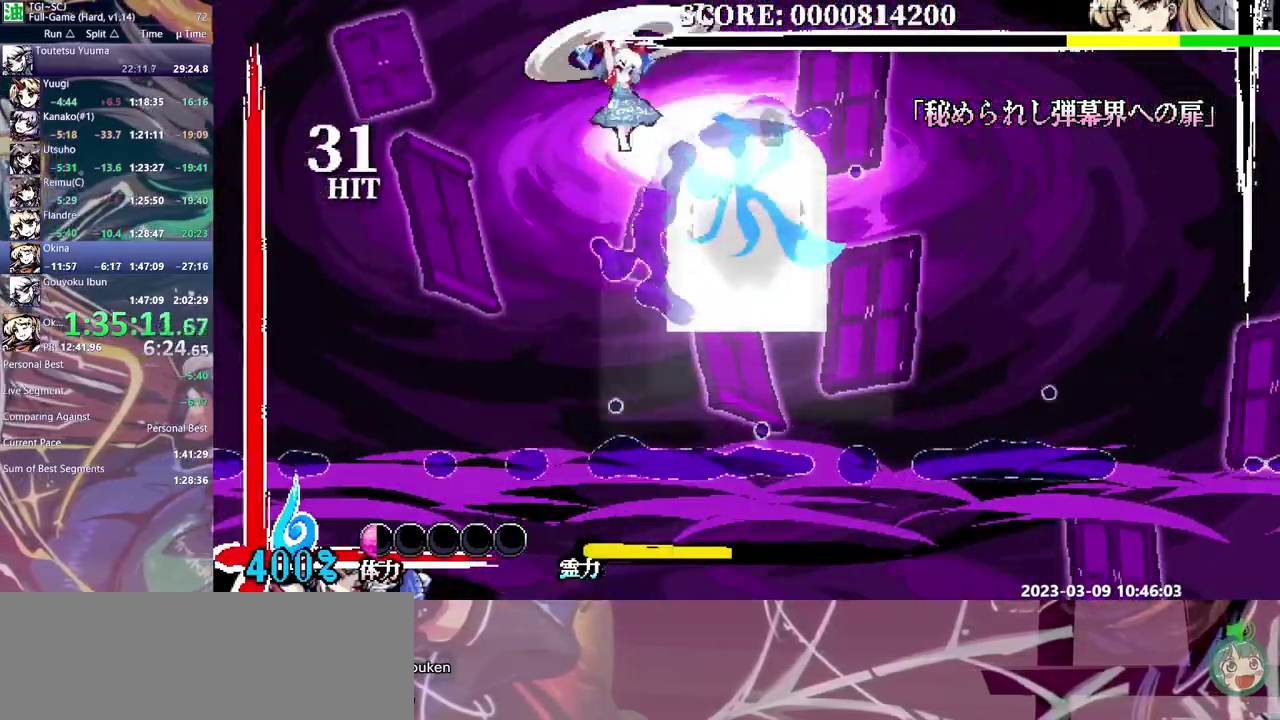
{"buttons": [], "events": [[33, "Y", "down"], [83, "Y", "up"], [167, "Y", "down"], [217, "Y", "up"], [300, "Y", "down"], [350, "Y", "up"], [433, "Y", "down"], [500, "Y", "up"]]}
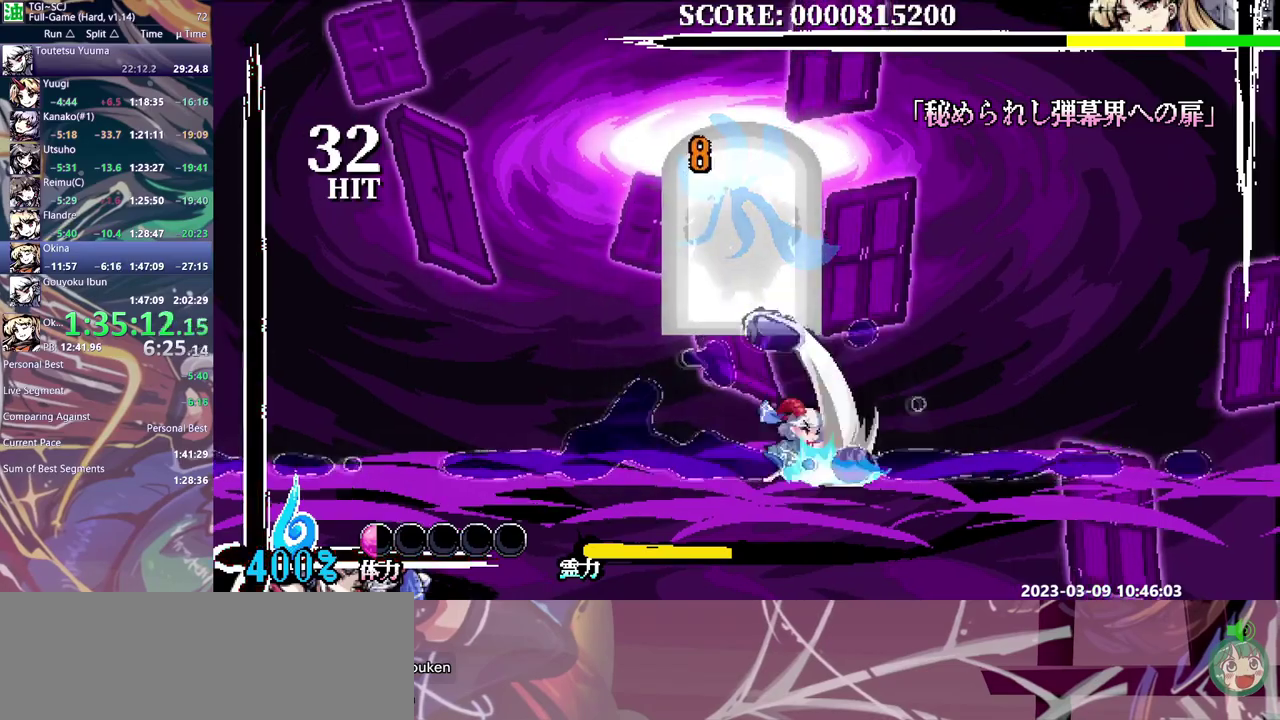
{"buttons": [], "events": [[67, "Y", "down"], [133, "Y", "up"], [200, "Y", "down"], [283, "Y", "up"]]}
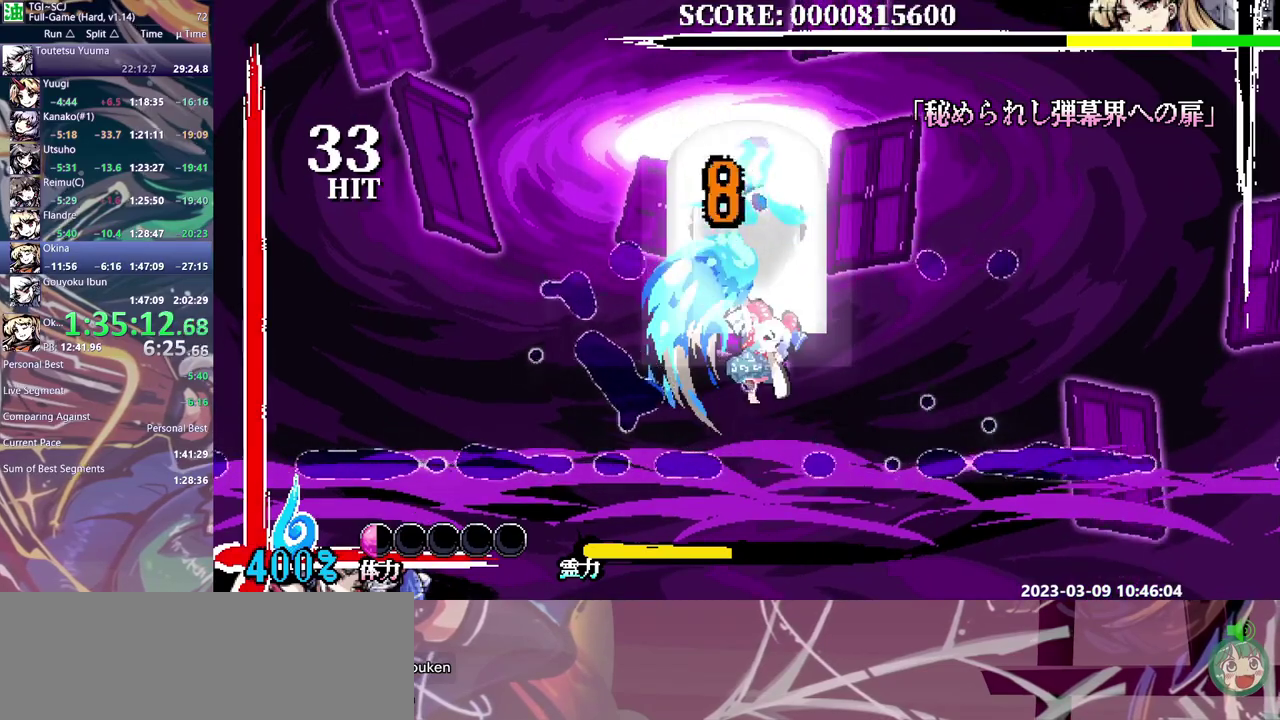
{"buttons": [], "events": []}
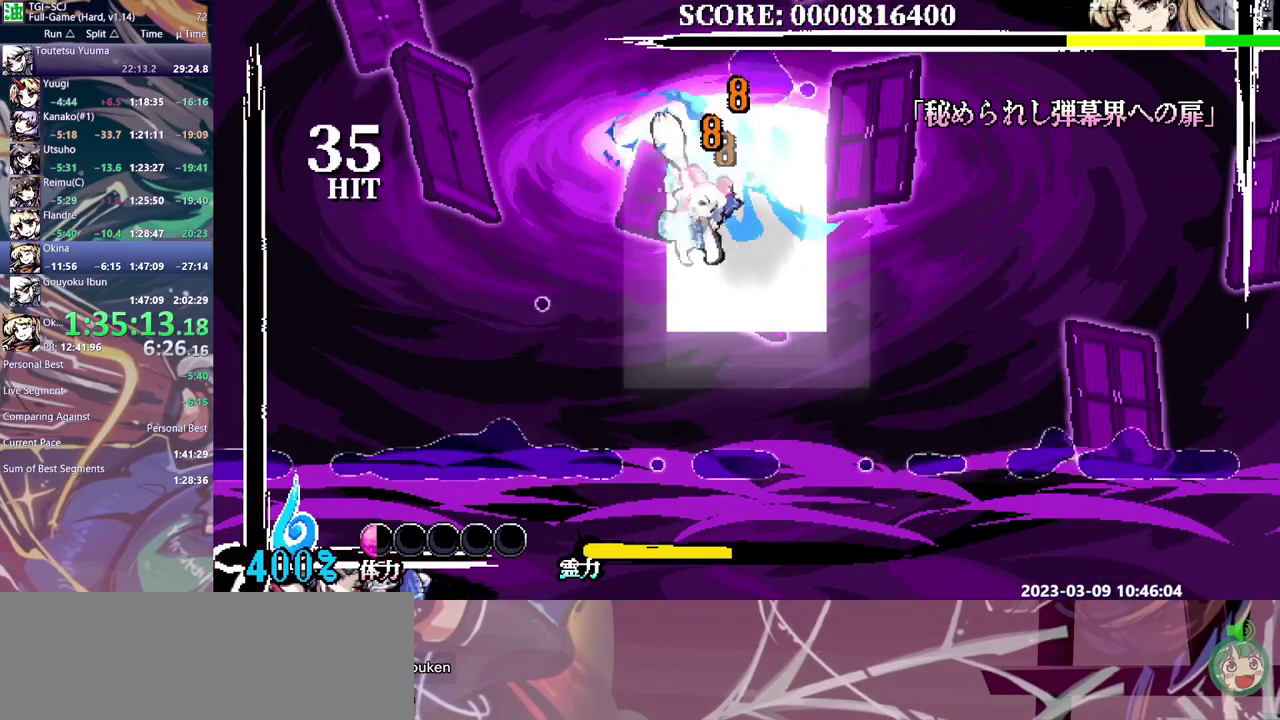
{"buttons": ["Y"], "events": [[33, "Y", "down"], [100, "Y", "up"], [183, "Y", "down"], [250, "Y", "up"], [317, "Y", "down"], [400, "Y", "up"], [450, "Y", "down"]]}
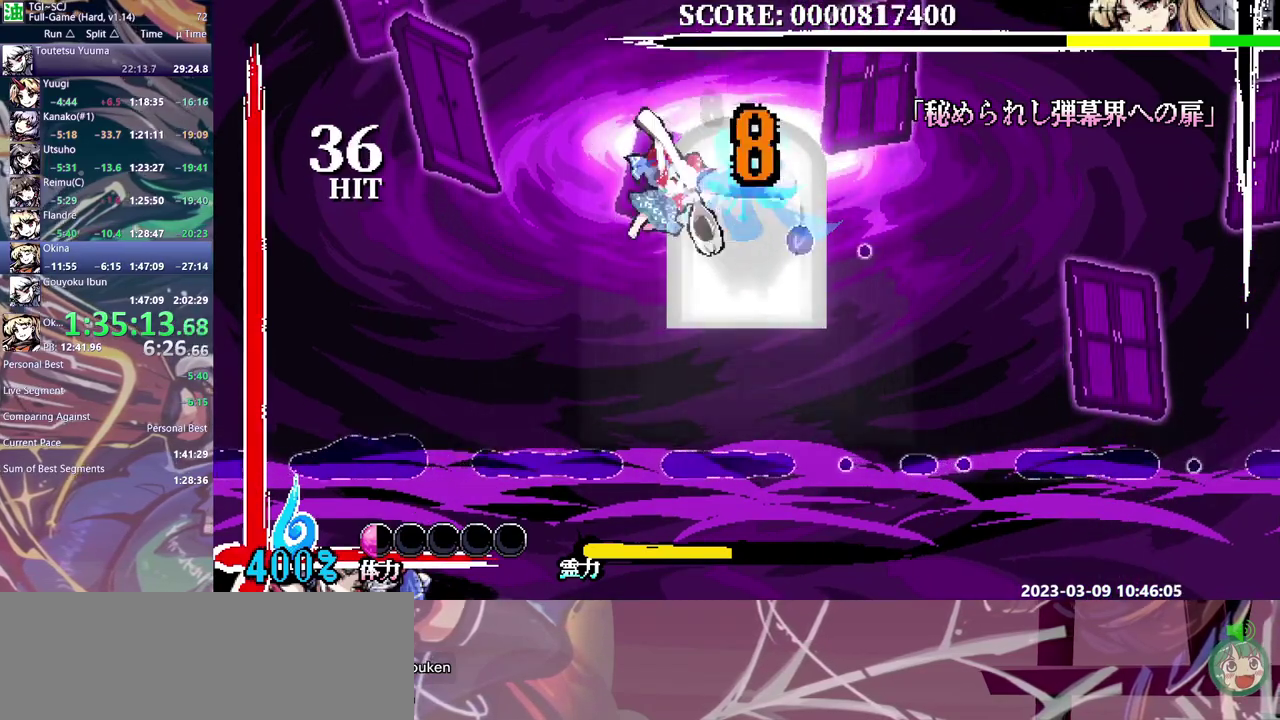
{"buttons": [], "events": [[33, "Y", "up"], [100, "Y", "down"], [183, "Y", "up"], [250, "Y", "down"], [317, "Y", "up"], [383, "Y", "down"], [467, "Y", "up"]]}
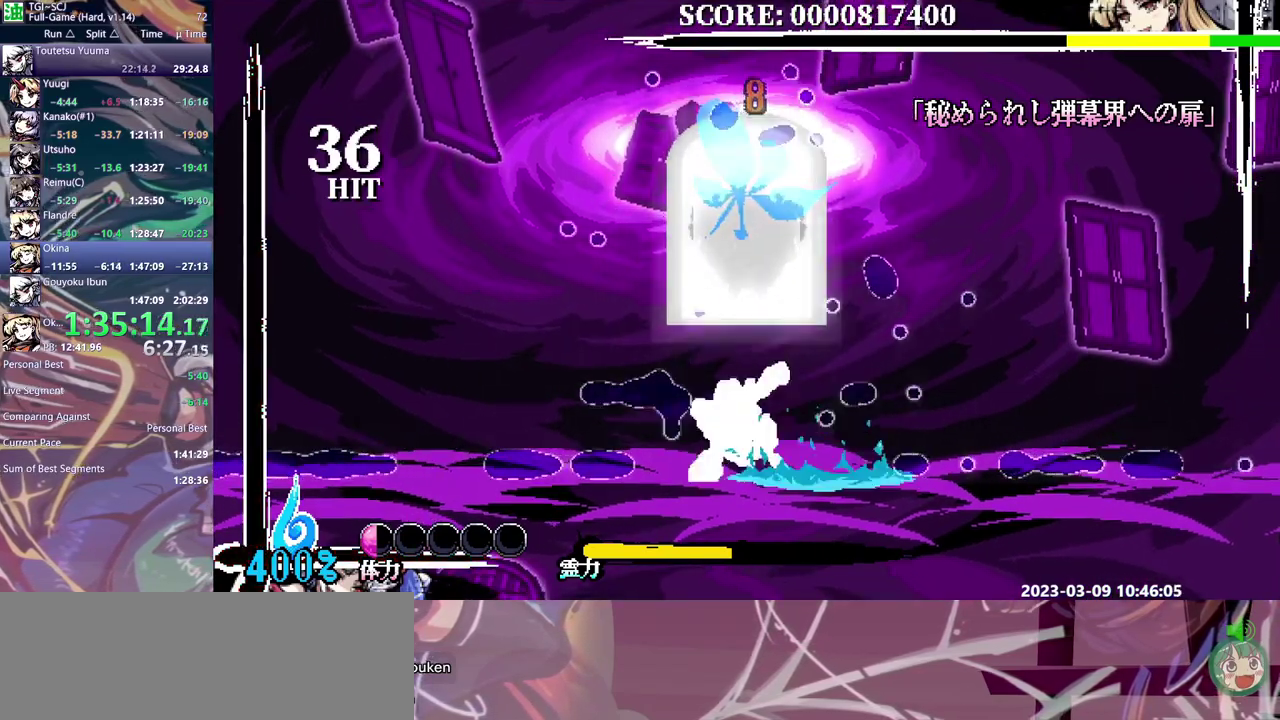
{"buttons": [], "events": [[17, "Y", "down"], [100, "Y", "up"], [417, "DPAD_RIGHT", "down"], [500, "DPAD_RIGHT", "up"]]}
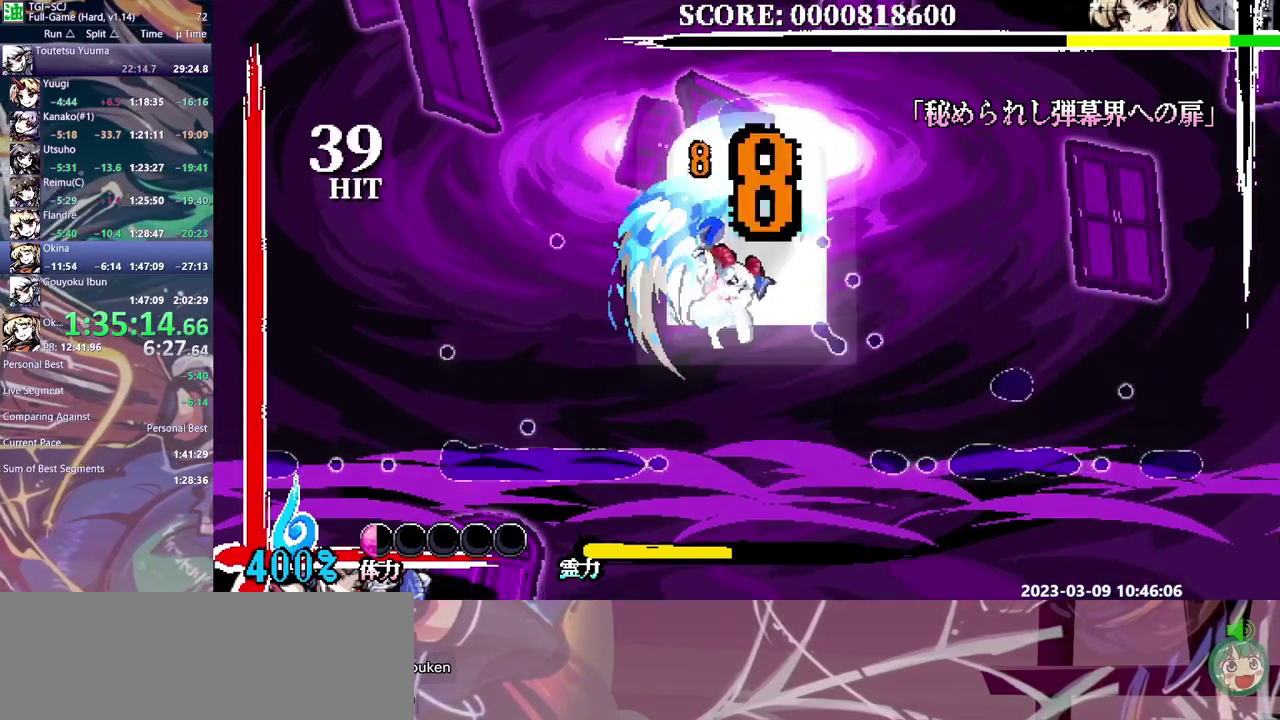
{"buttons": ["Y"], "events": [[317, "Y", "down"], [383, "Y", "up"], [450, "Y", "down"]]}
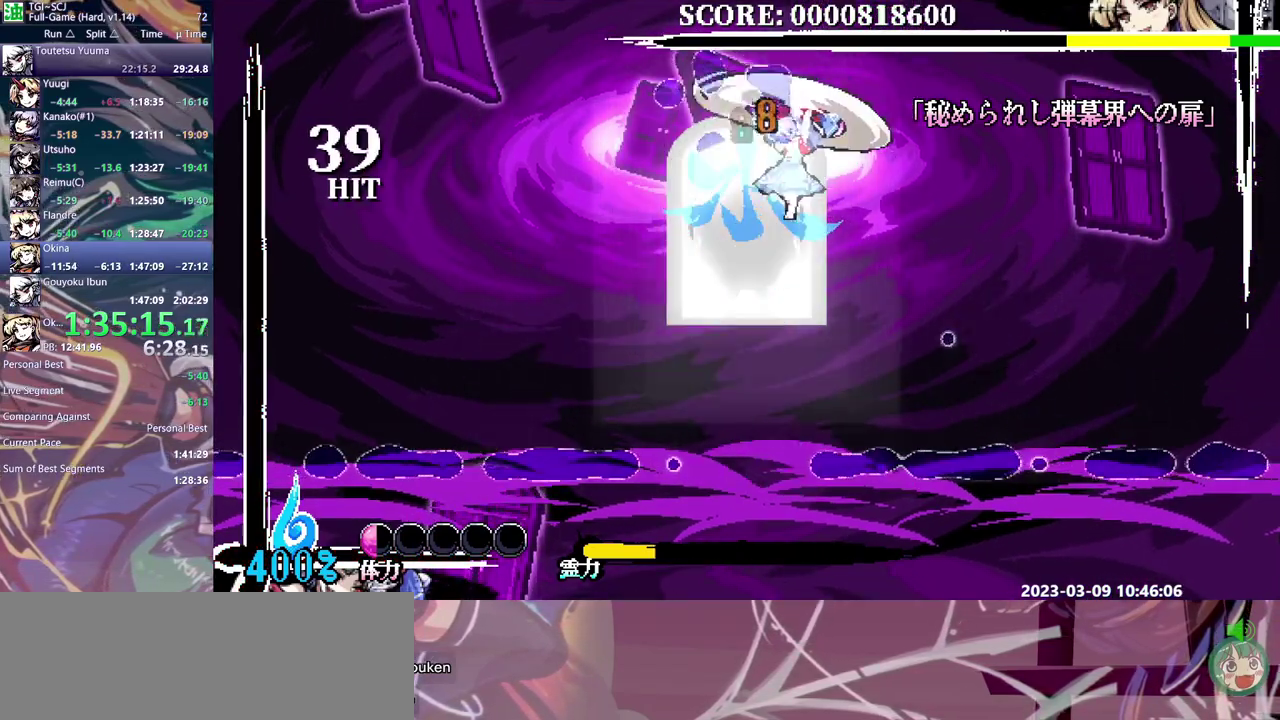
{"buttons": [], "events": [[17, "Y", "up"], [100, "Y", "down"], [183, "Y", "up"], [233, "Y", "down"], [317, "Y", "up"], [367, "Y", "down"], [450, "Y", "up"]]}
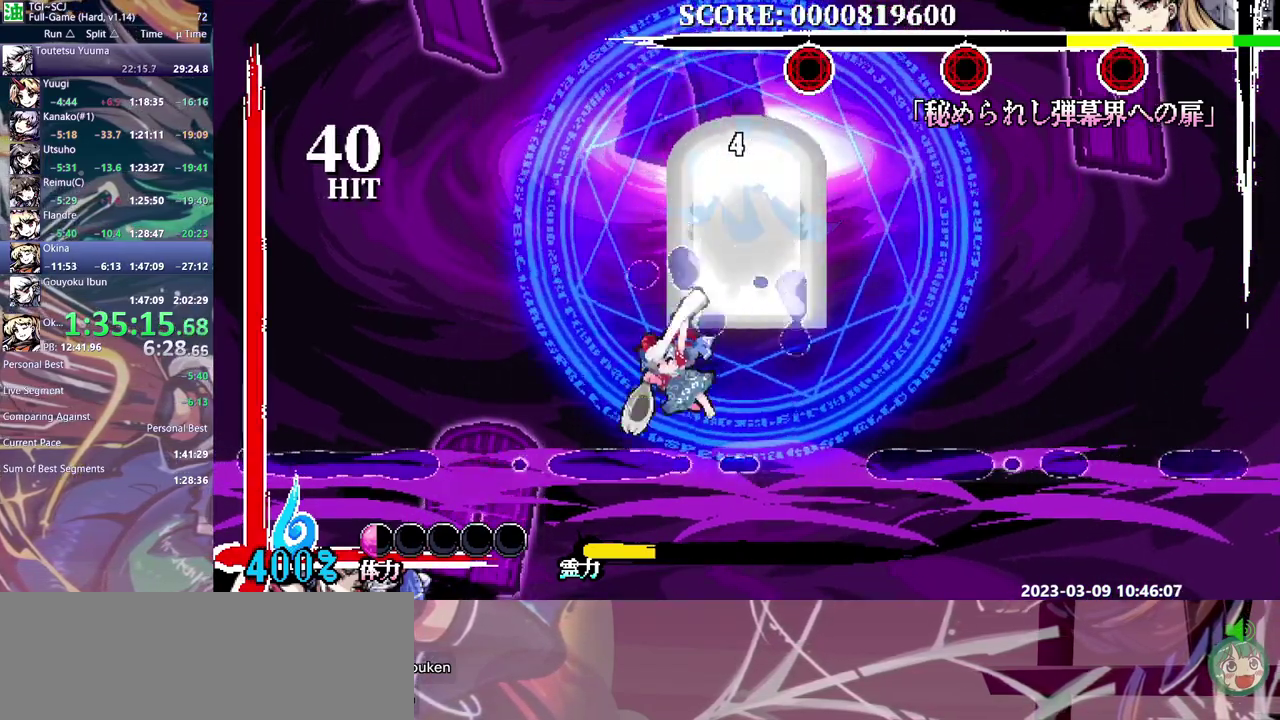
{"buttons": [], "events": [[17, "Y", "down"], [100, "Y", "up"], [167, "Y", "down"], [250, "Y", "up"], [317, "Y", "down"], [400, "Y", "up"]]}
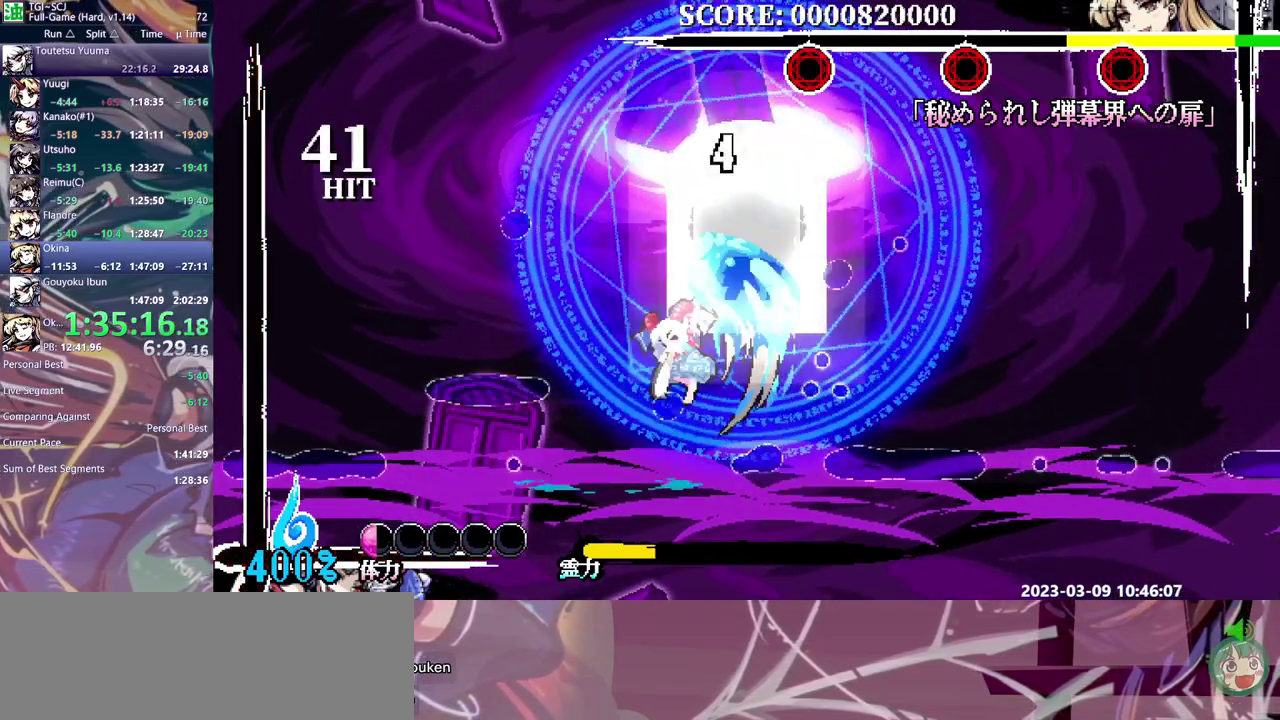
{"buttons": [], "events": [[400, "Y", "down"], [483, "Y", "up"]]}
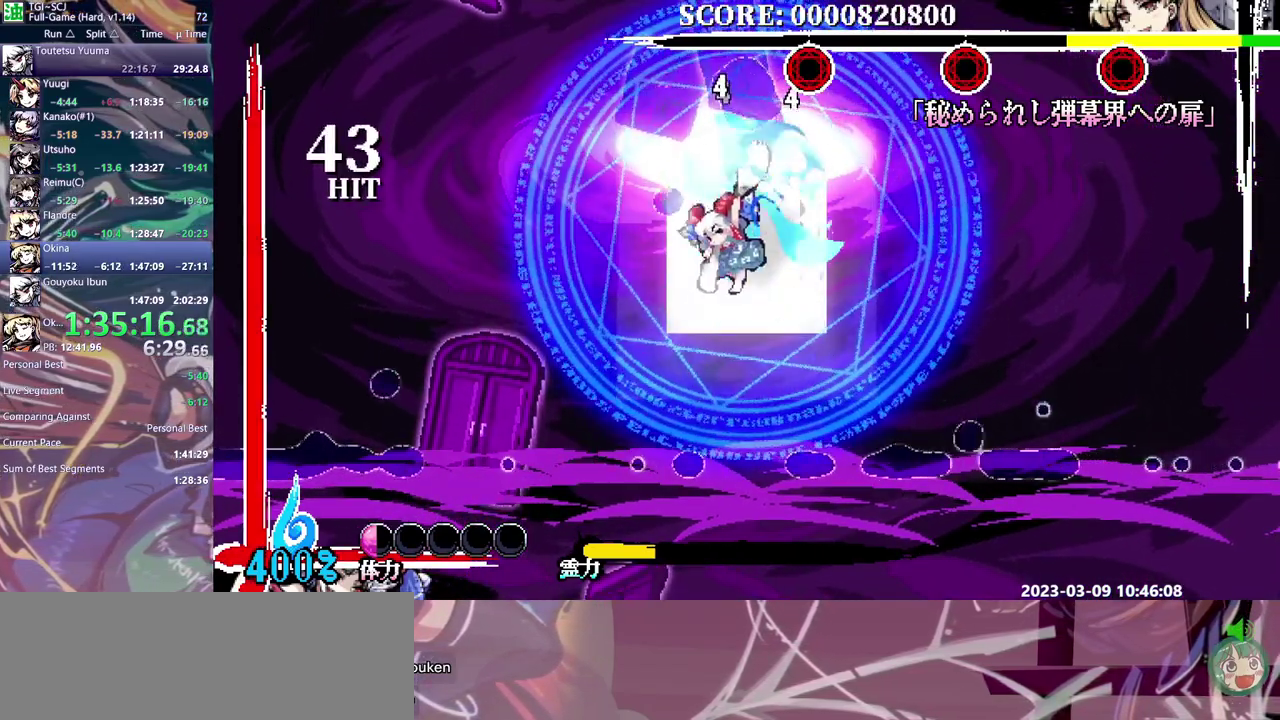
{"buttons": ["Y"], "events": [[33, "Y", "down"], [133, "Y", "up"], [200, "Y", "down"], [283, "Y", "up"], [350, "Y", "down"], [433, "Y", "up"], [500, "Y", "down"]]}
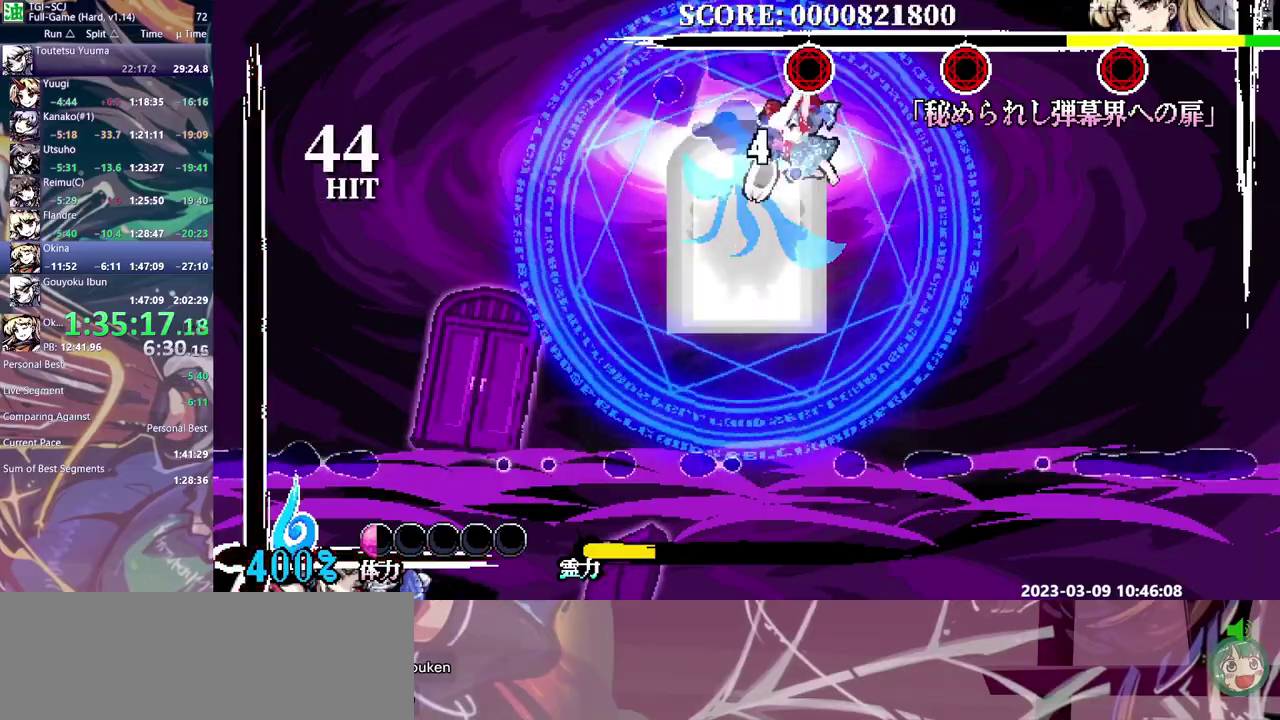
{"buttons": [], "events": [[33, "Y", "up"]]}
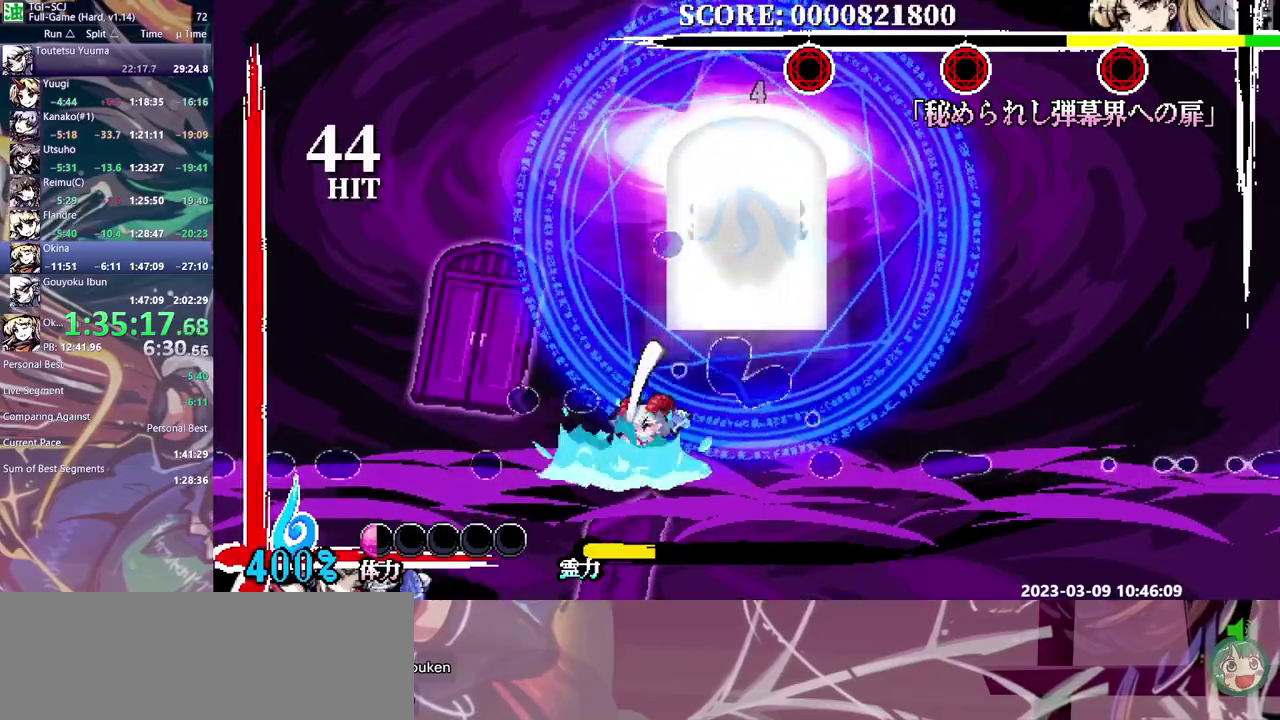
{"buttons": ["DPAD_UP"], "events": [[333, "DPAD_UP", "down"]]}